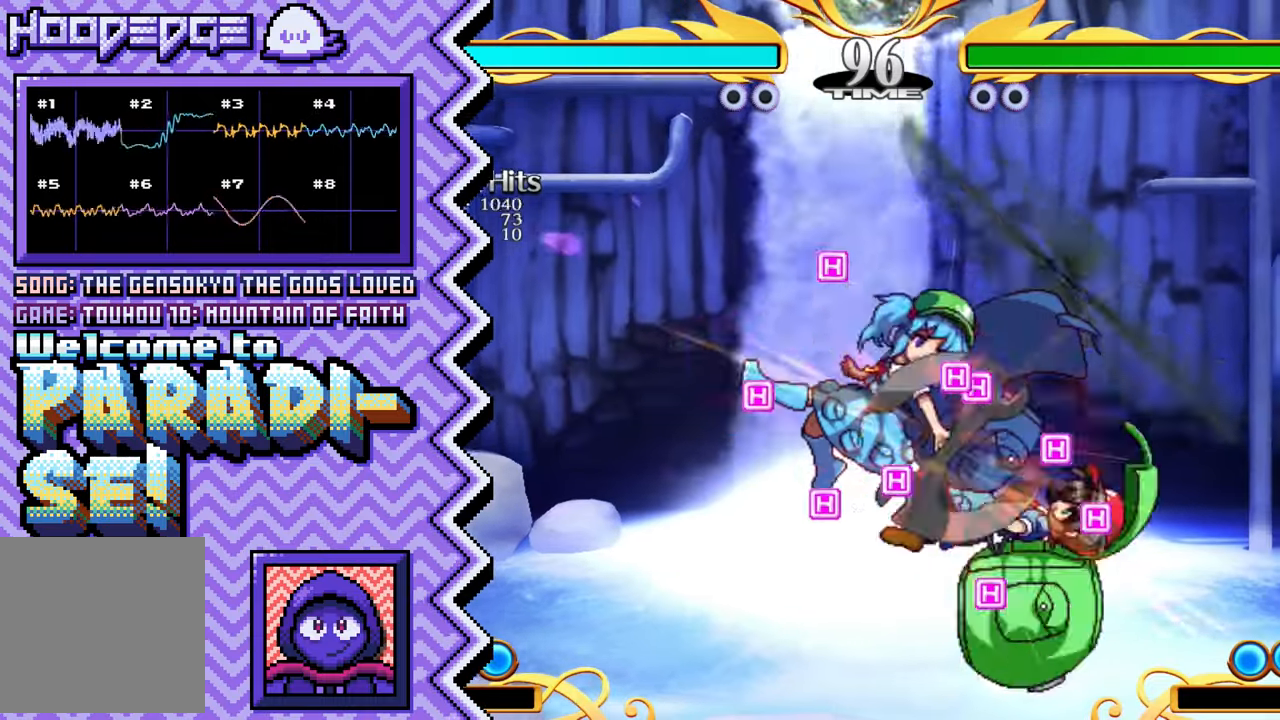
Gameplay with a controller (Nintendo layout); each line is a JSON object with the inputs held at the frame after it. "events" lists button and stick changes between this image and that frame as [ms after this image, input, new state], when the widget could be followed in between. Not read: L1 L3 R1 R3.
{"buttons": ["A"], "events": [[50, "Y", "up"], [184, "X", "down"], [301, "X", "up"], [417, "A", "down"]]}
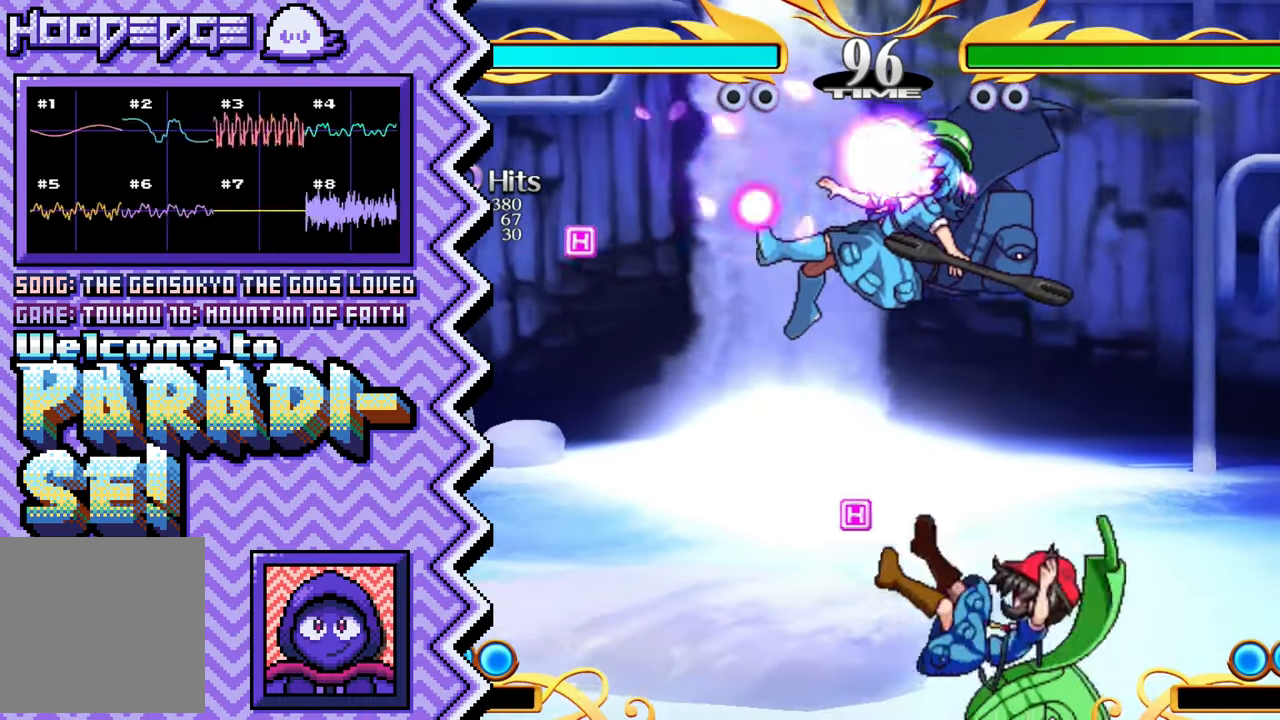
{"buttons": ["Y"], "events": [[33, "A", "up"], [150, "B", "down"], [267, "B", "up"], [400, "Y", "down"]]}
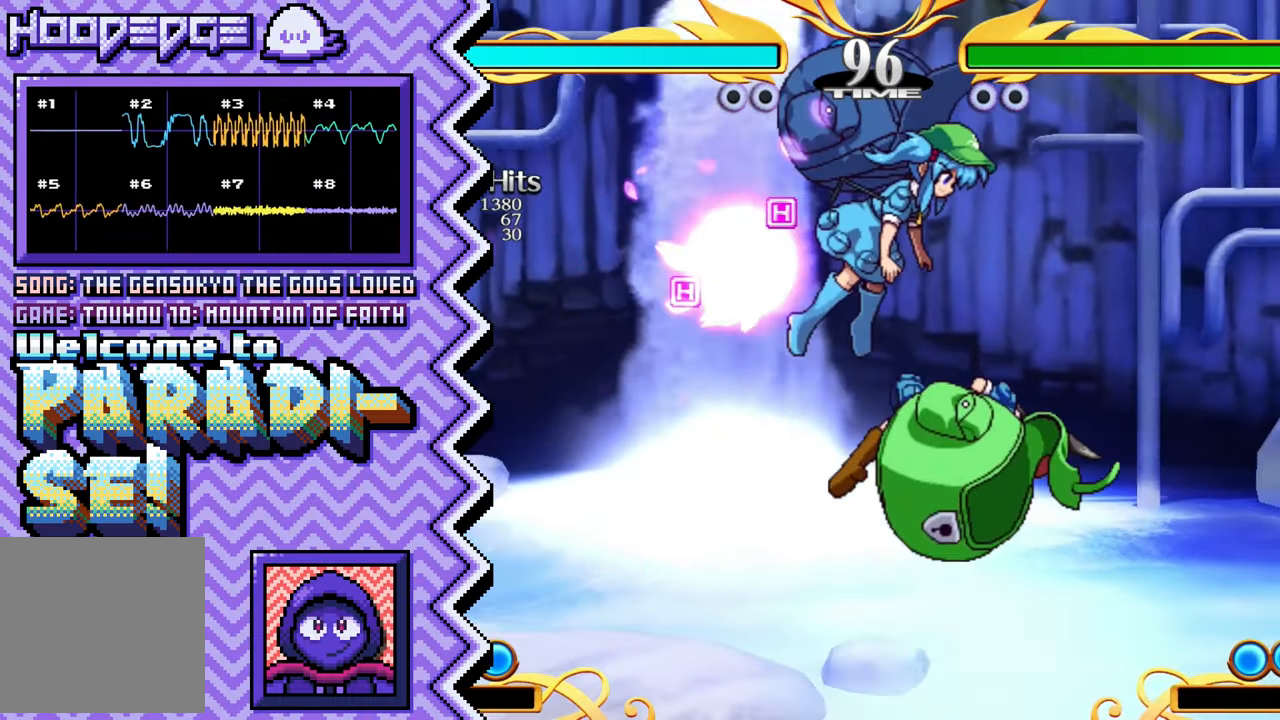
{"buttons": [], "events": [[17, "Y", "up"], [134, "X", "down"], [251, "X", "up"], [367, "A", "down"], [501, "A", "up"]]}
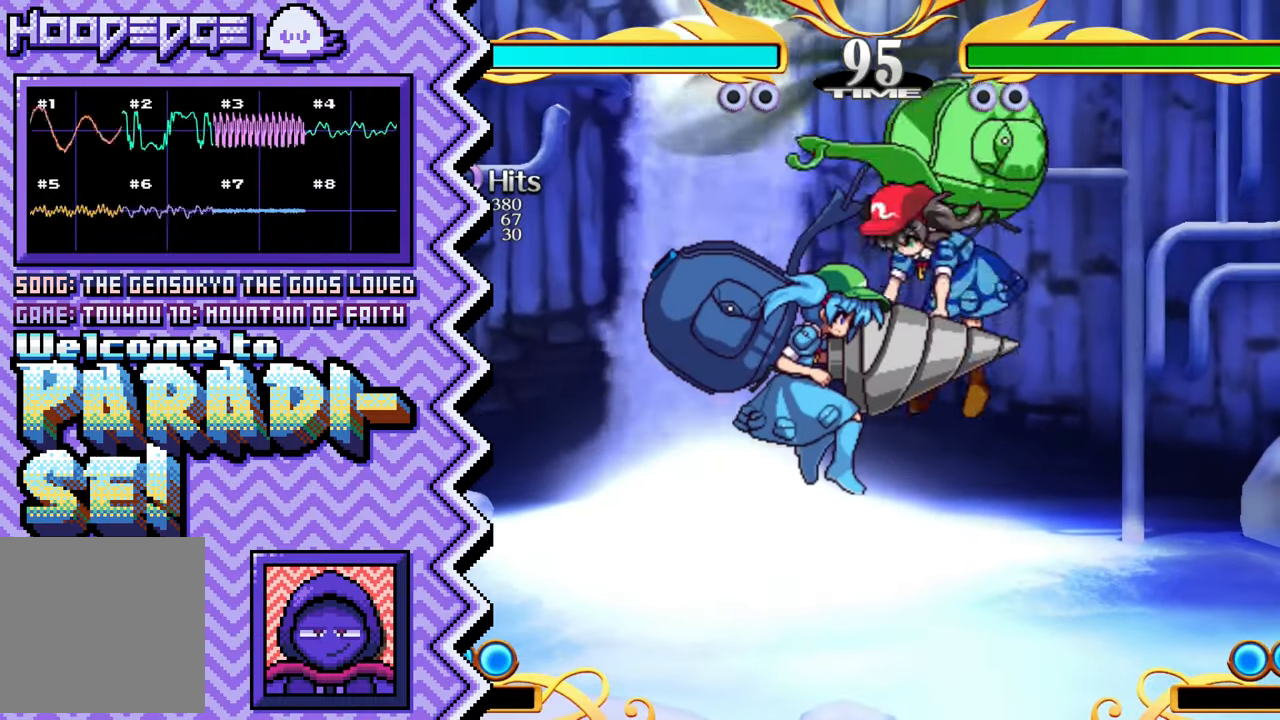
{"buttons": [], "events": [[117, "B", "down"], [233, "B", "up"], [350, "Y", "down"], [467, "Y", "up"]]}
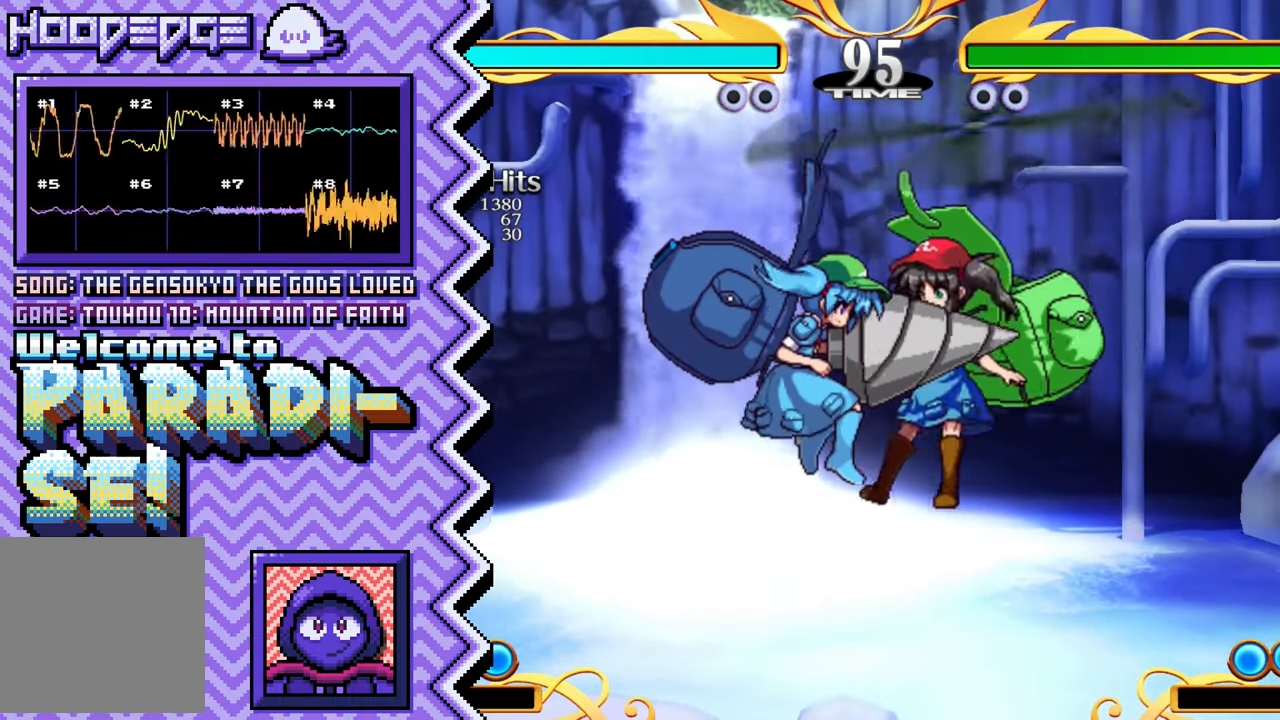
{"buttons": [], "events": [[101, "X", "down"], [217, "X", "up"], [334, "A", "down"], [451, "A", "up"]]}
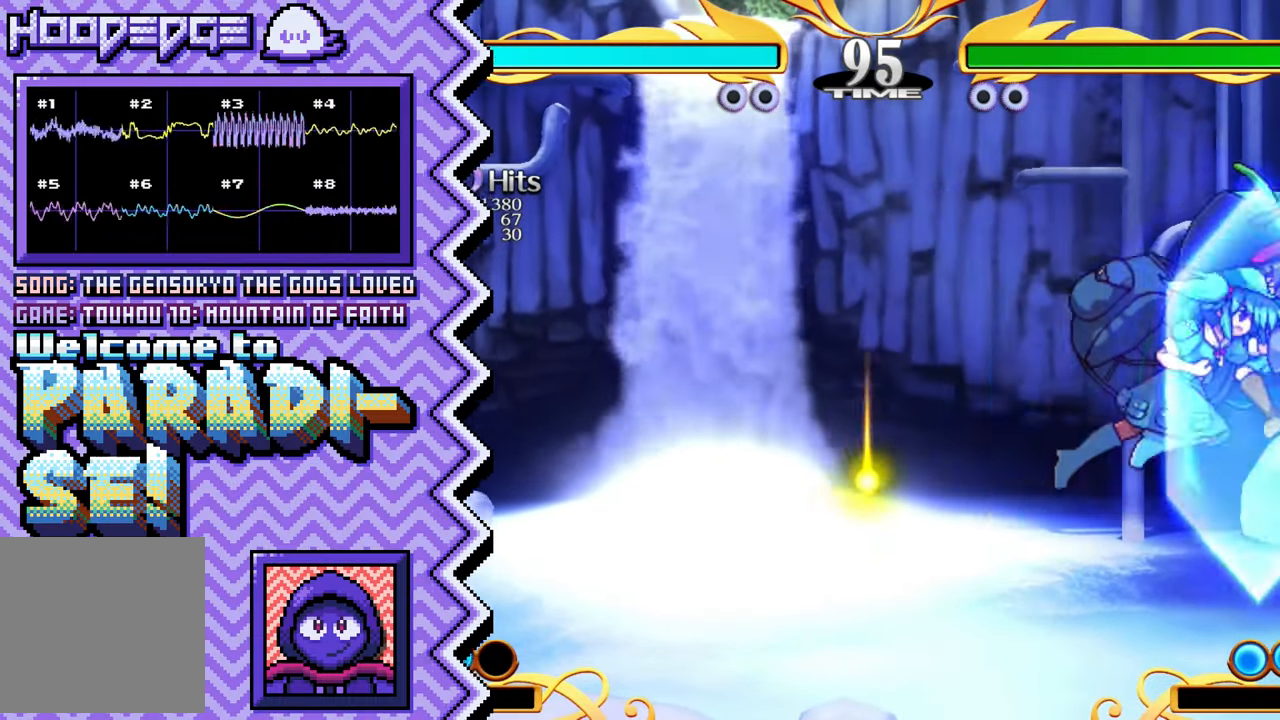
{"buttons": [], "events": [[67, "B", "down"], [200, "B", "up"], [317, "Y", "down"], [434, "Y", "up"]]}
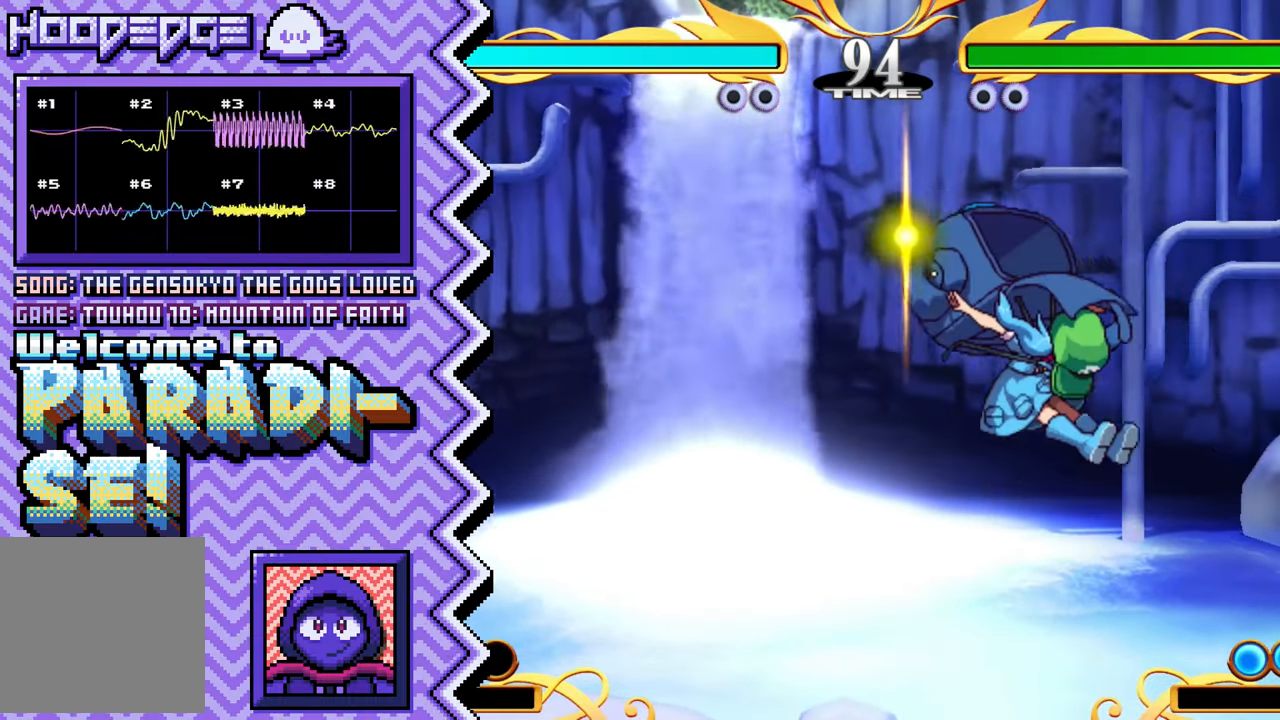
{"buttons": [], "events": [[50, "X", "down"], [167, "X", "up"], [301, "A", "down"], [417, "A", "up"]]}
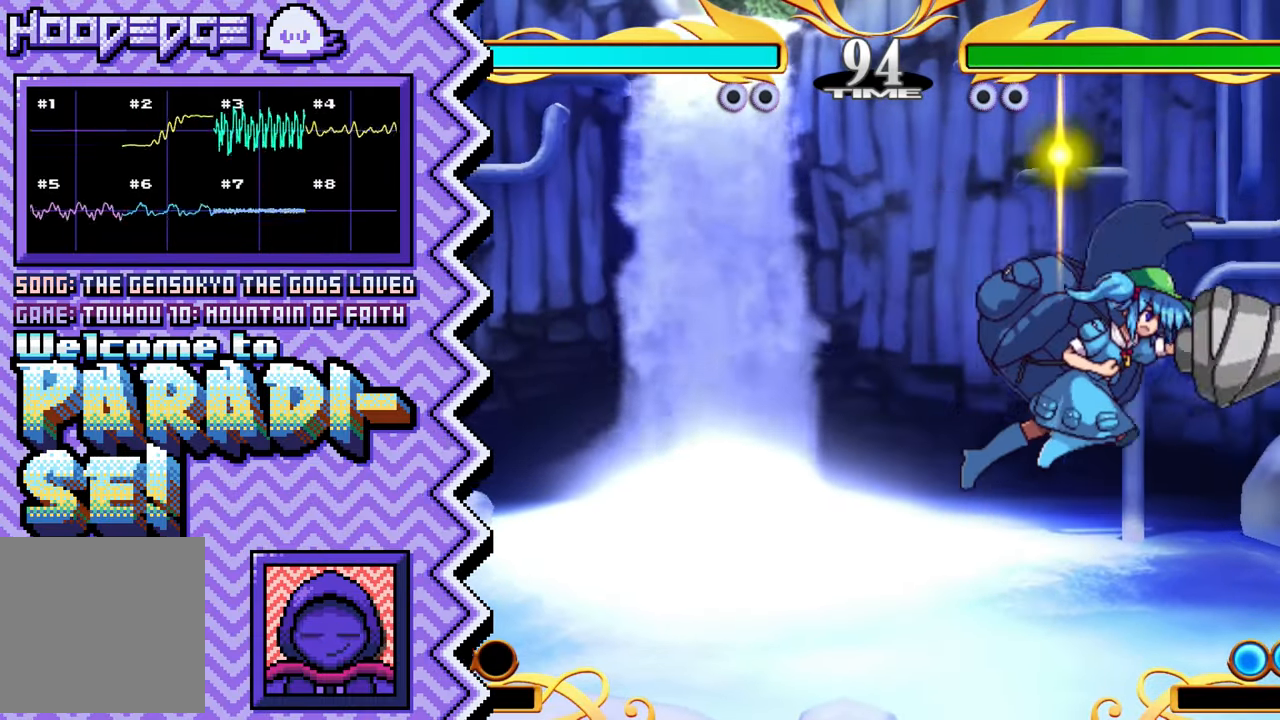
{"buttons": [], "events": [[33, "B", "down"], [150, "B", "up"], [267, "Y", "down"], [384, "Y", "up"]]}
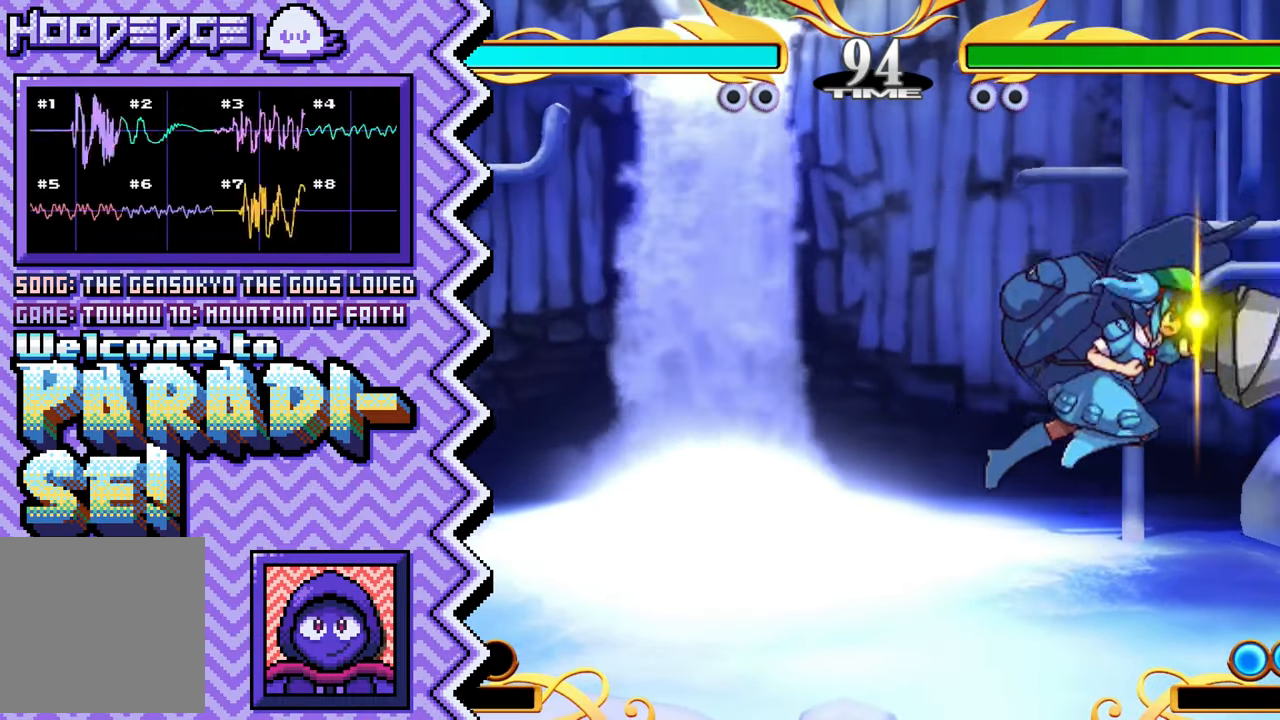
{"buttons": ["B"], "events": [[17, "X", "down"], [134, "X", "up"], [251, "A", "down"], [367, "A", "up"], [484, "B", "down"]]}
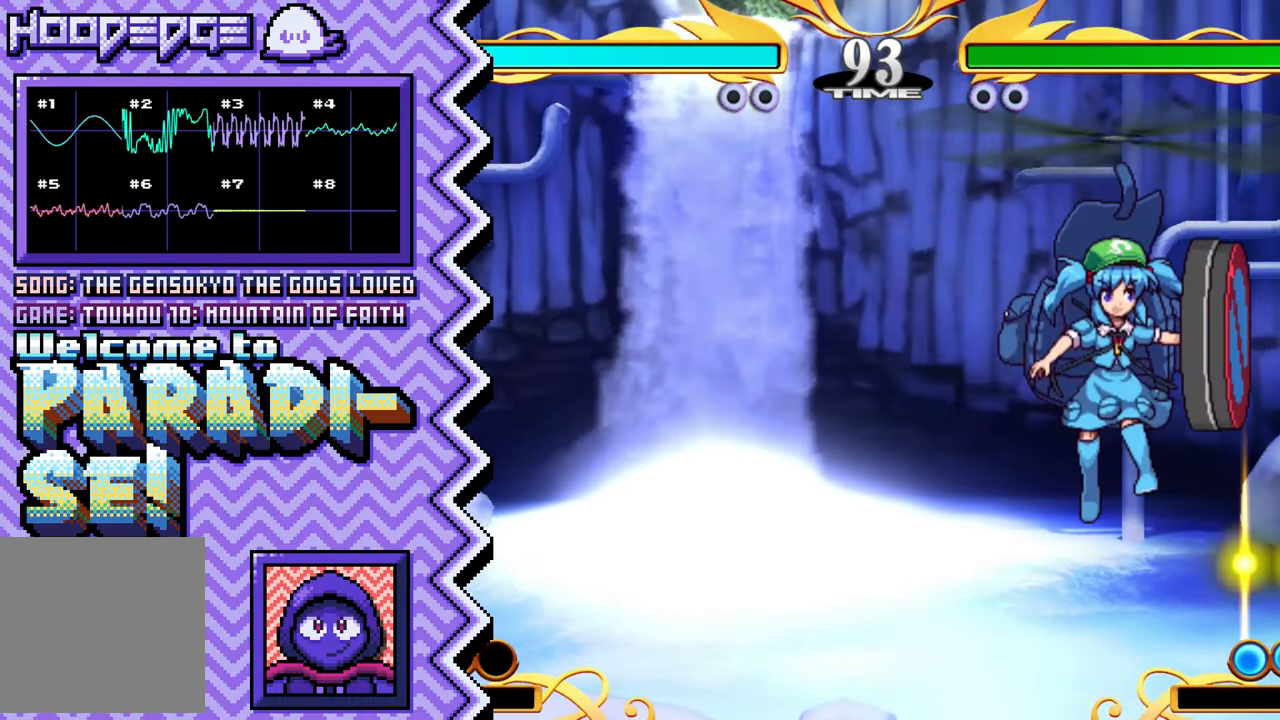
{"buttons": ["X"], "events": [[117, "B", "up"], [233, "Y", "down"], [350, "Y", "up"], [467, "X", "down"]]}
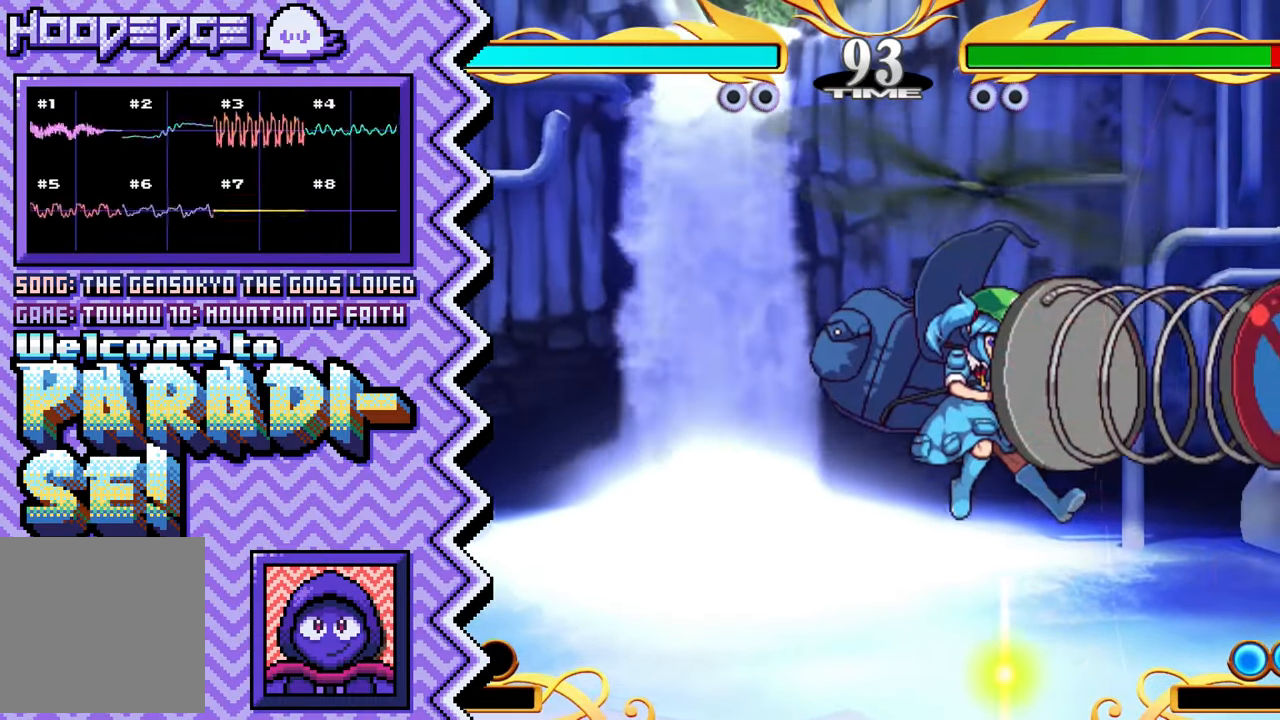
{"buttons": ["B"], "events": [[84, "X", "up"], [217, "A", "down"], [334, "A", "up"], [450, "B", "down"]]}
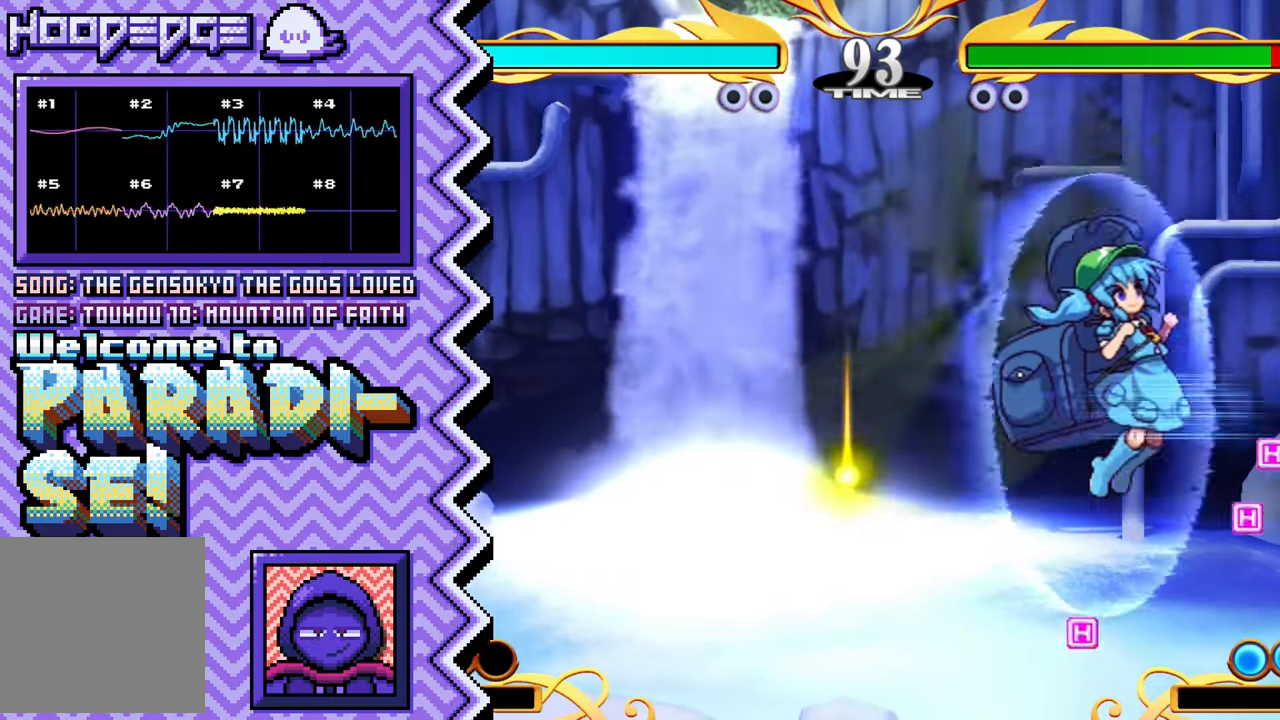
{"buttons": ["X"], "events": [[67, "B", "up"], [184, "Y", "down"], [317, "Y", "up"], [434, "X", "down"]]}
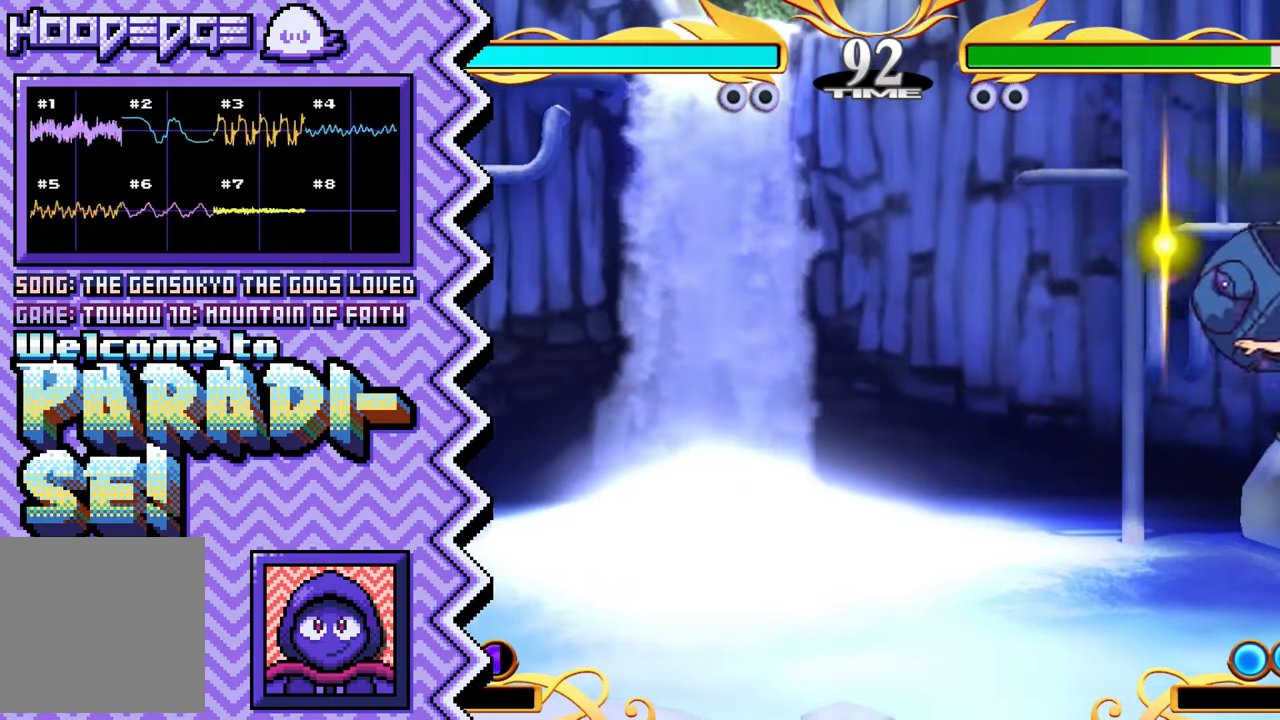
{"buttons": ["B"], "events": [[50, "X", "up"], [167, "A", "down"], [284, "A", "up"], [417, "B", "down"]]}
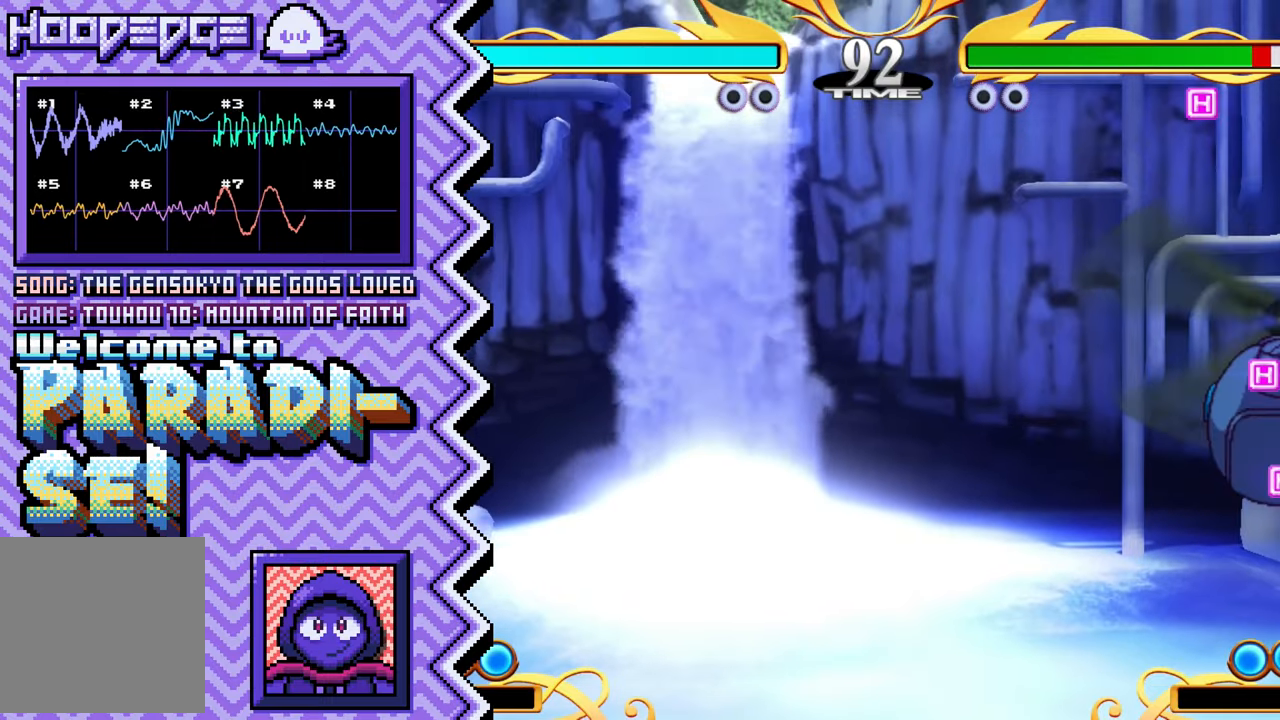
{"buttons": ["X"], "events": [[34, "B", "up"], [151, "Y", "down"], [267, "Y", "up"], [384, "X", "down"]]}
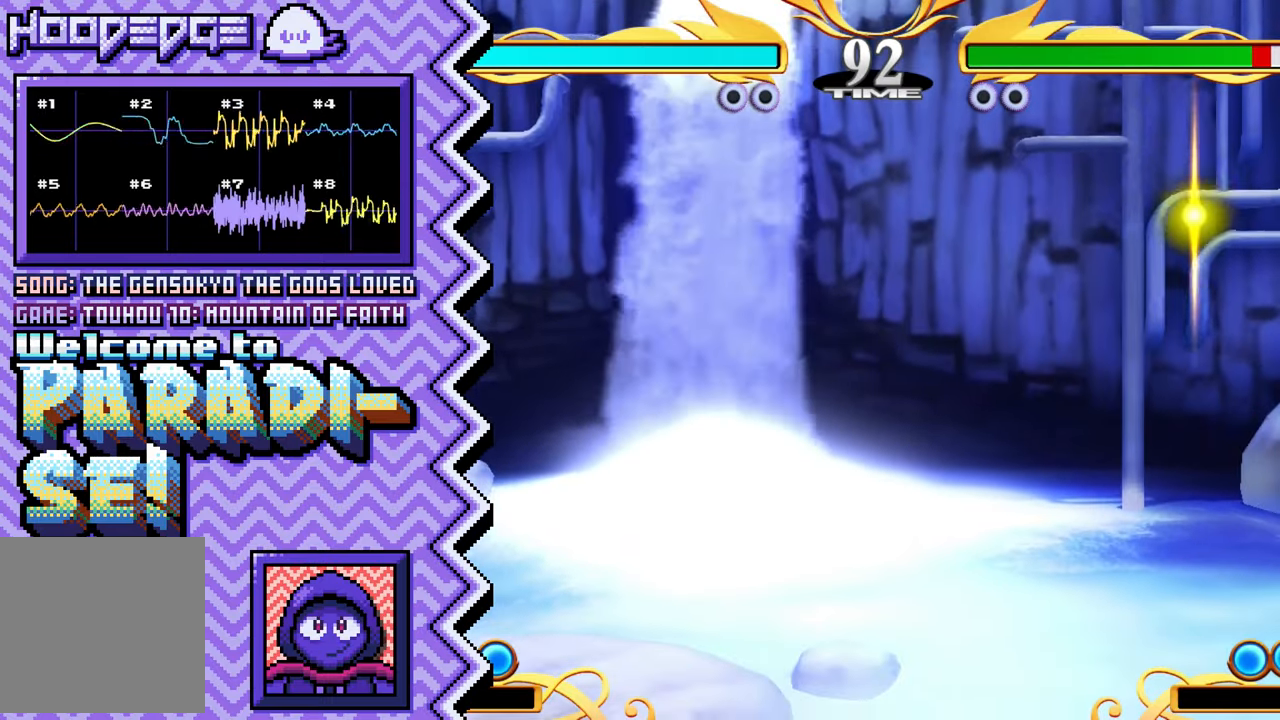
{"buttons": [], "events": [[17, "X", "up"], [133, "A", "down"], [250, "A", "up"], [367, "B", "down"], [484, "B", "up"]]}
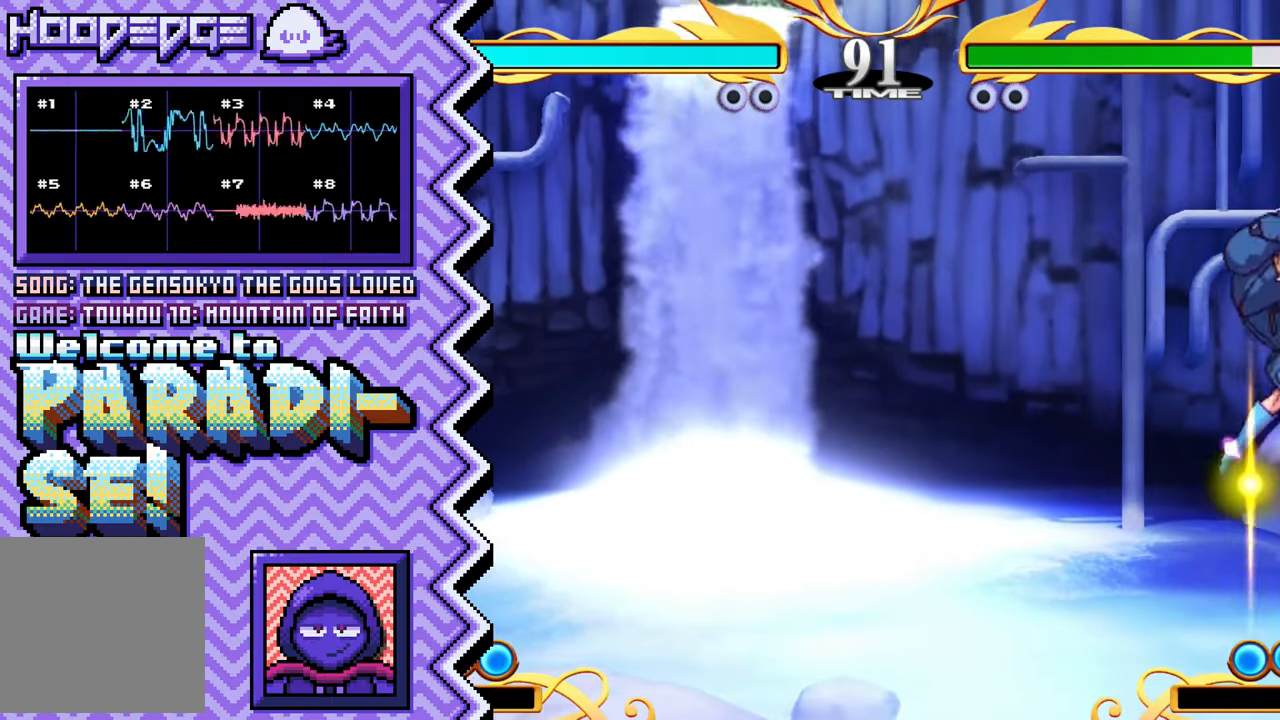
{"buttons": [], "events": [[101, "Y", "down"], [234, "Y", "up"], [351, "X", "down"], [468, "X", "up"]]}
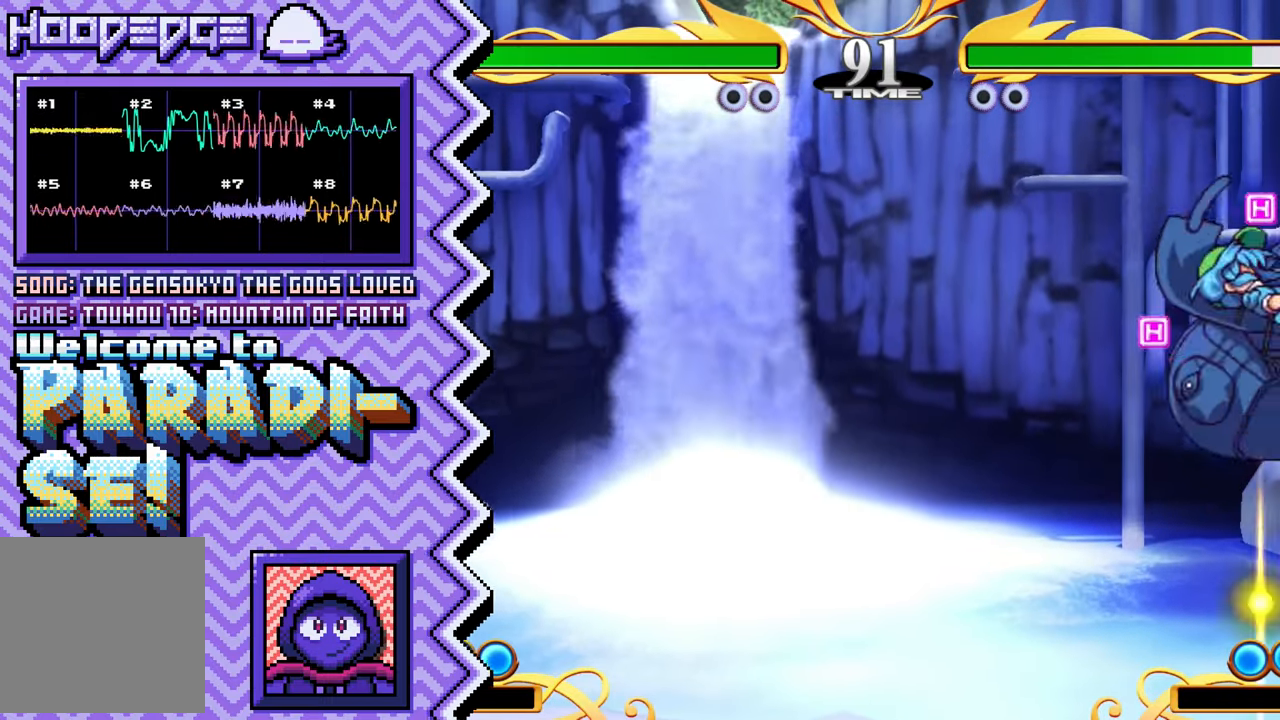
{"buttons": [], "events": [[83, "A", "down"], [200, "A", "up"], [334, "B", "down"], [450, "B", "up"]]}
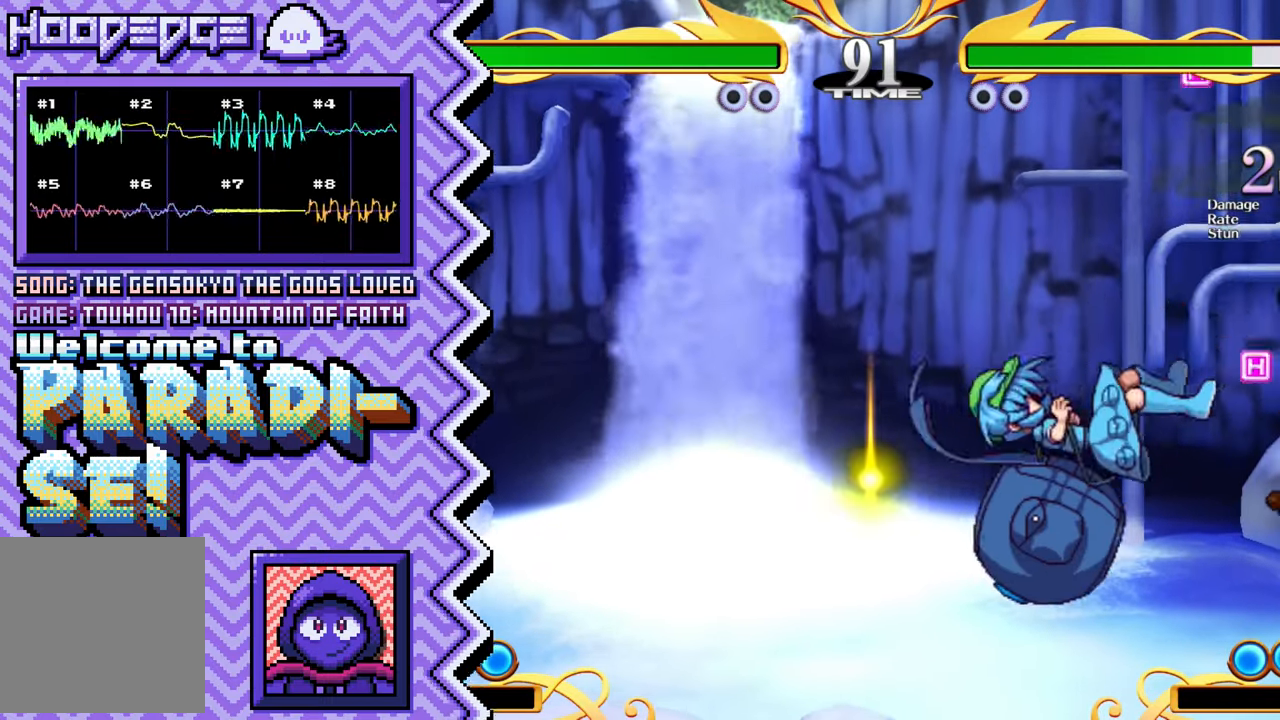
{"buttons": [], "events": [[67, "Y", "down"], [184, "Y", "up"], [301, "X", "down"], [434, "X", "up"]]}
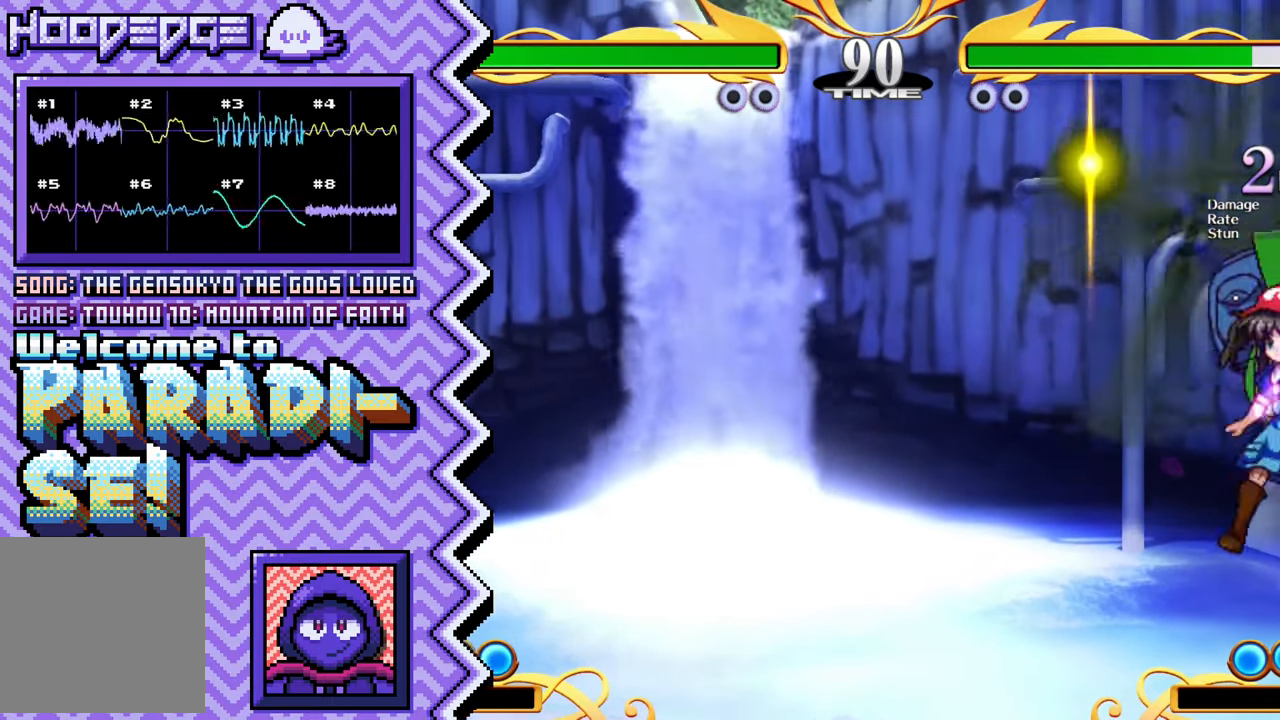
{"buttons": [], "events": [[50, "A", "down"], [167, "A", "up"], [284, "B", "down"], [400, "B", "up"]]}
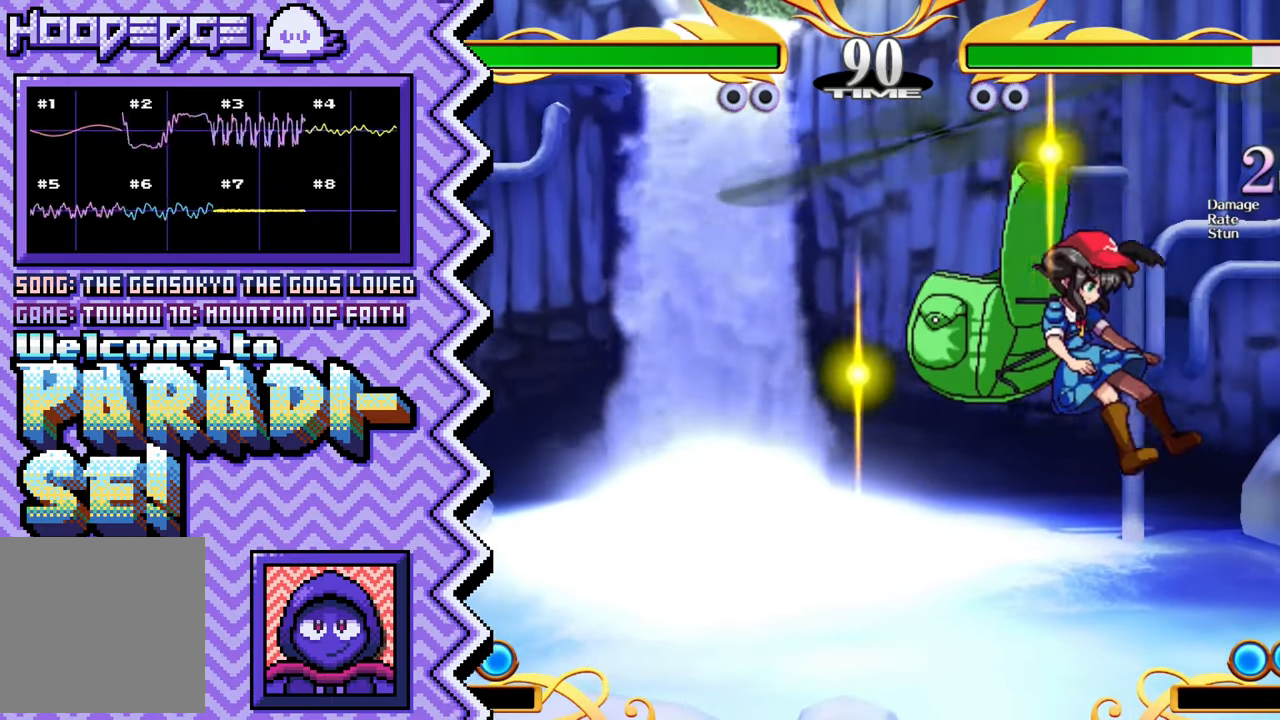
{"buttons": ["A"], "events": [[34, "Y", "down"], [151, "Y", "up"], [267, "X", "down"], [384, "X", "up"], [501, "A", "down"]]}
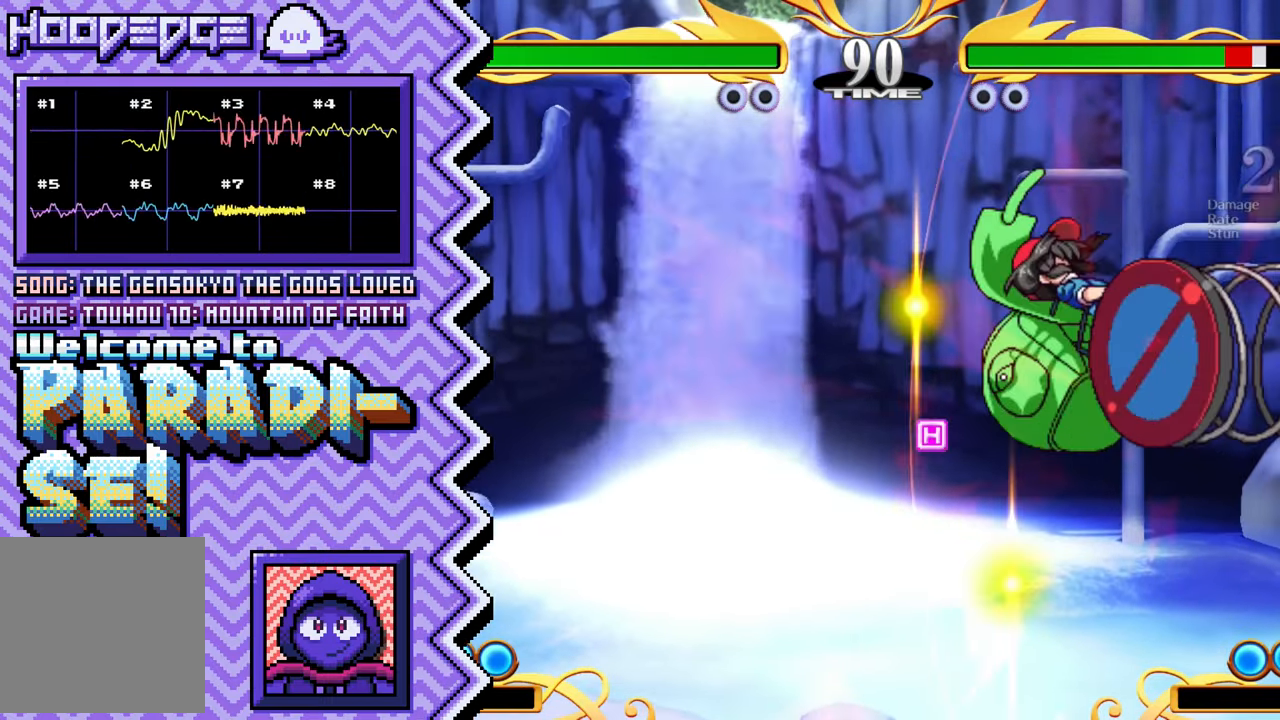
{"buttons": ["Y"], "events": [[133, "A", "up"], [250, "B", "down"], [367, "B", "up"], [484, "Y", "down"]]}
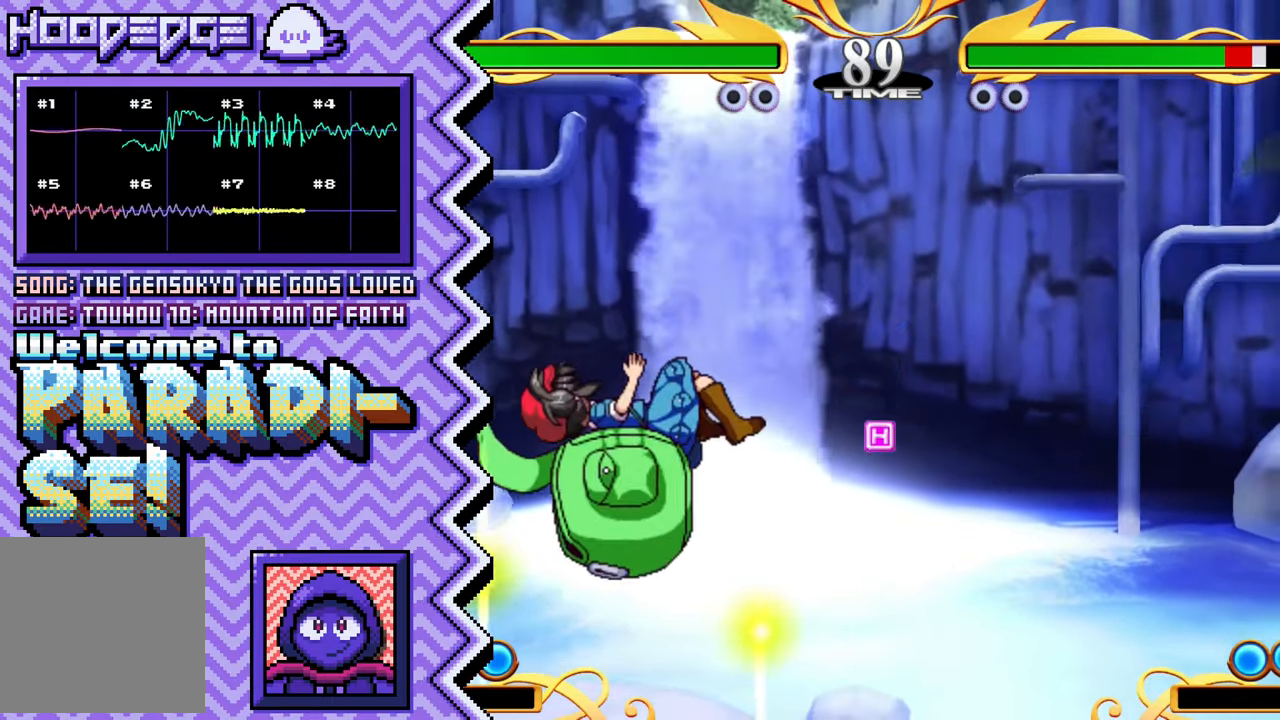
{"buttons": ["A"], "events": [[101, "Y", "up"], [218, "X", "down"], [351, "X", "up"], [468, "A", "down"]]}
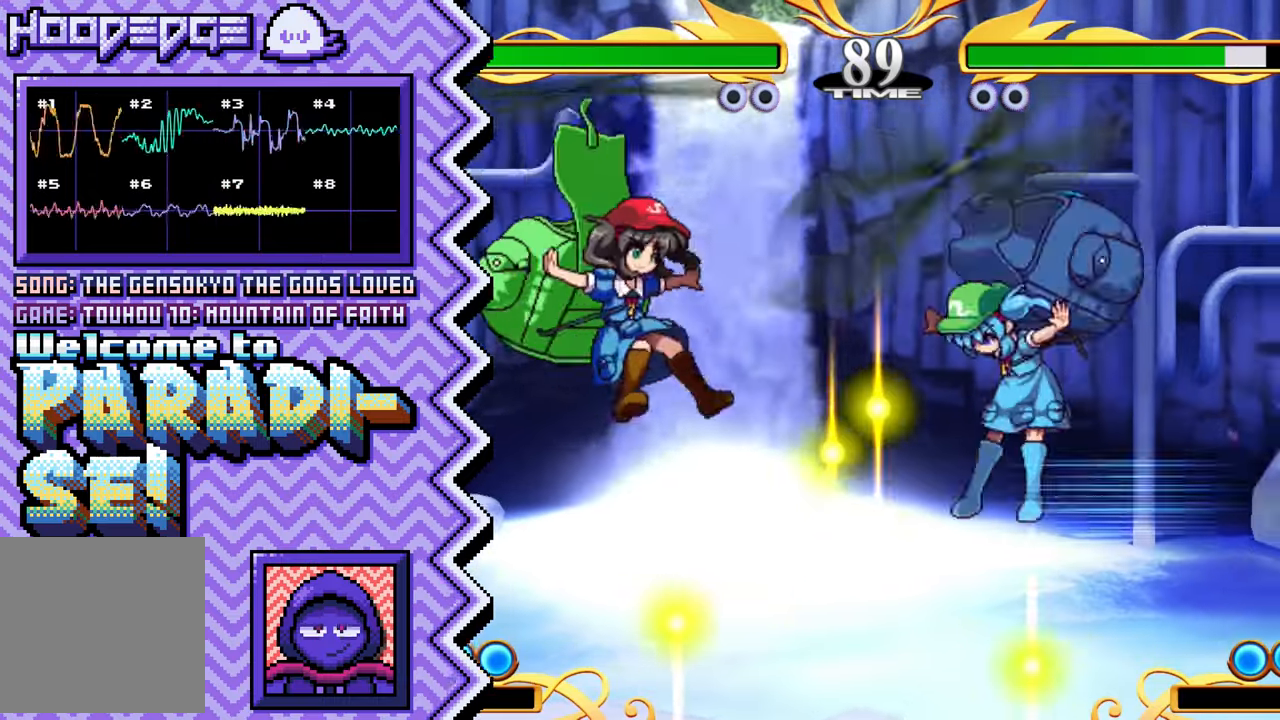
{"buttons": ["Y"], "events": [[100, "A", "up"], [217, "B", "down"], [333, "B", "up"], [467, "Y", "down"]]}
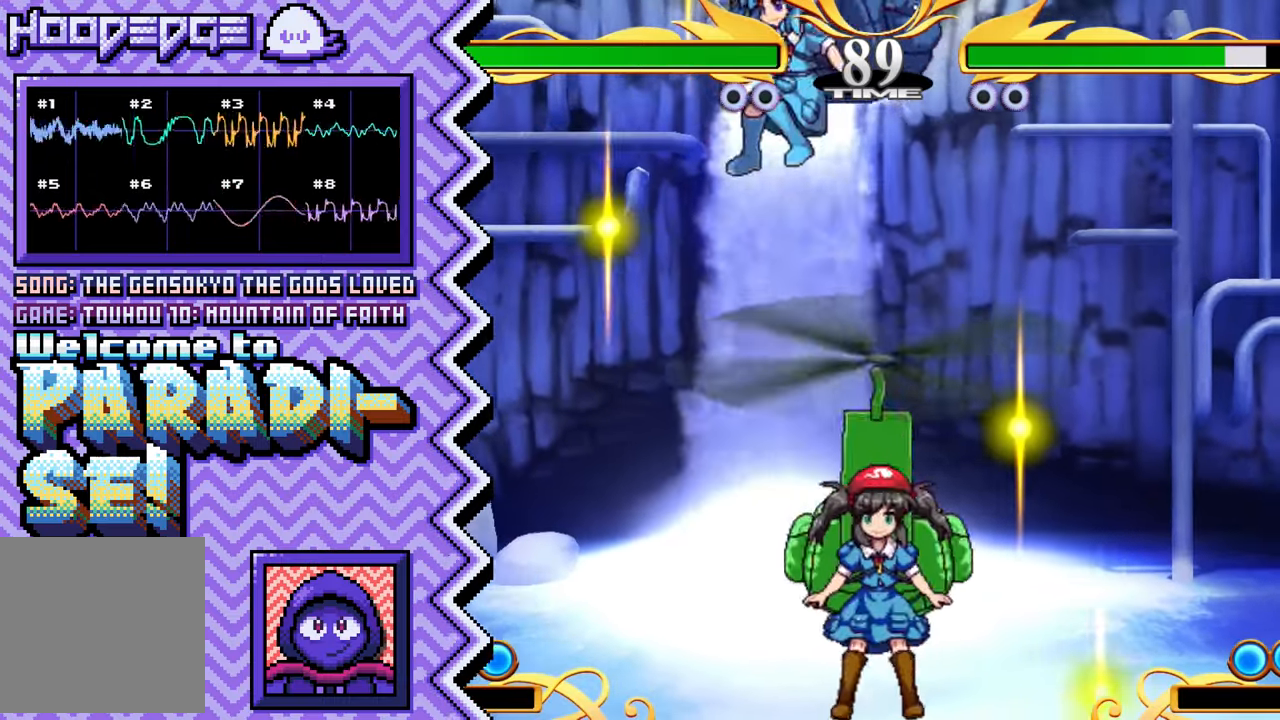
{"buttons": ["A"], "events": [[84, "Y", "up"], [200, "X", "down"], [317, "X", "up"], [434, "A", "down"]]}
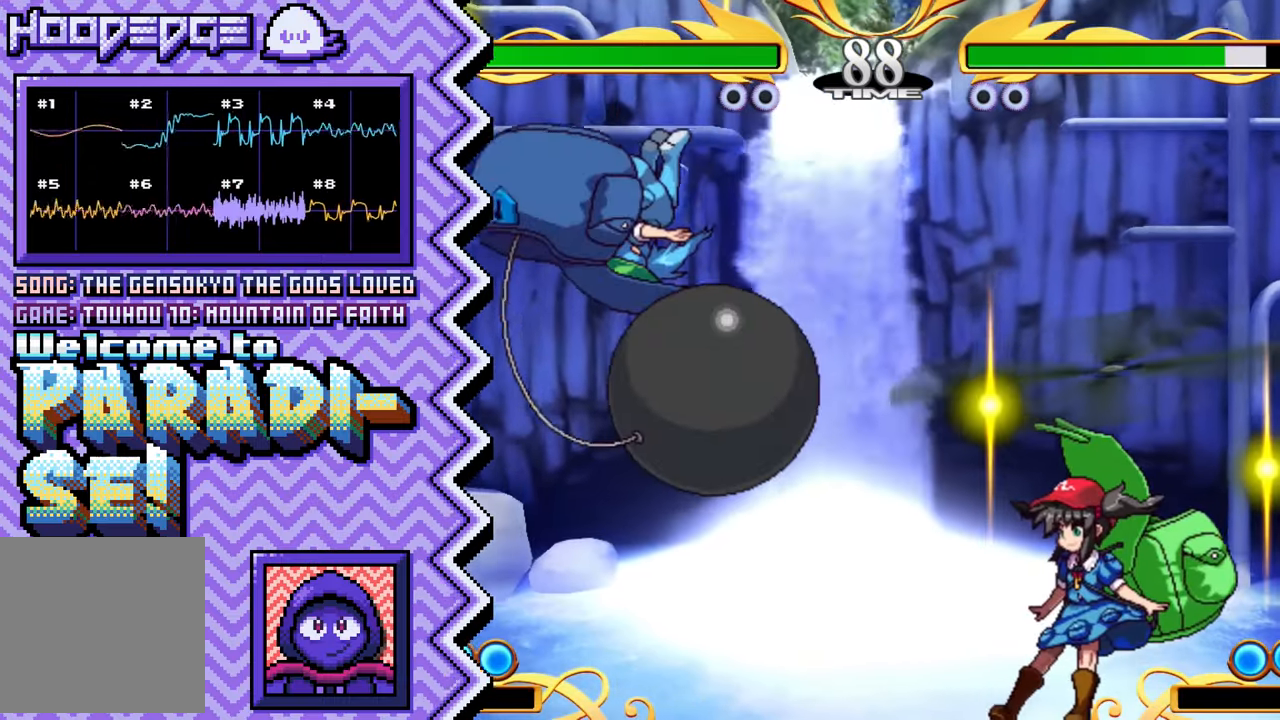
{"buttons": ["Y"], "events": [[66, "A", "up"], [183, "B", "down"], [300, "B", "up"], [417, "Y", "down"]]}
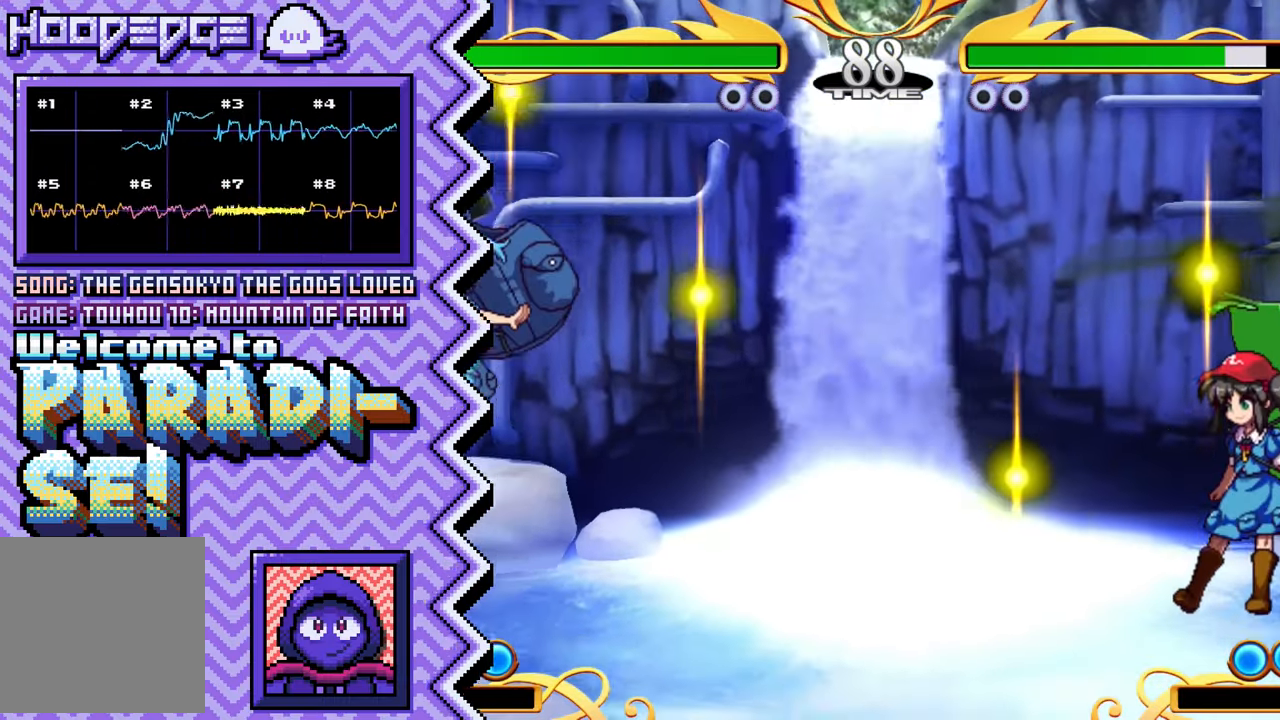
{"buttons": ["A"], "events": [[34, "Y", "up"], [167, "X", "down"], [284, "X", "up"], [401, "A", "down"]]}
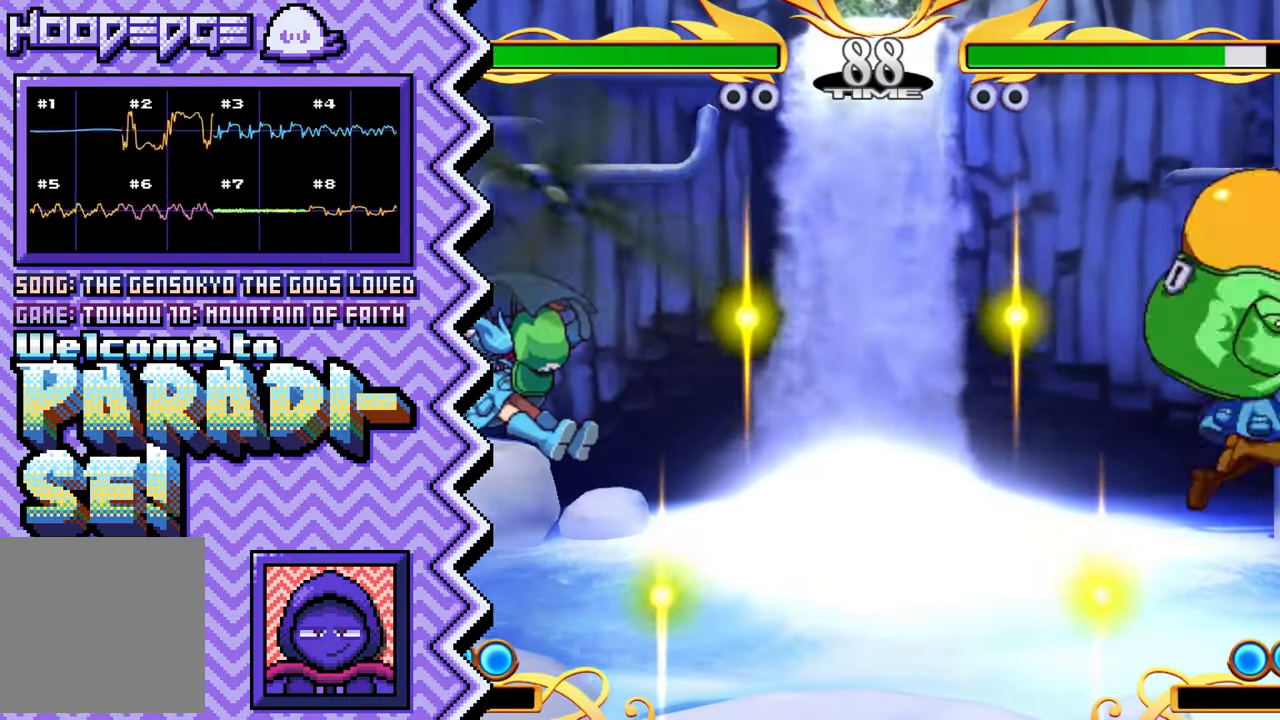
{"buttons": [], "events": [[16, "A", "up"], [133, "B", "down"], [267, "B", "up"], [383, "Y", "down"], [500, "Y", "up"]]}
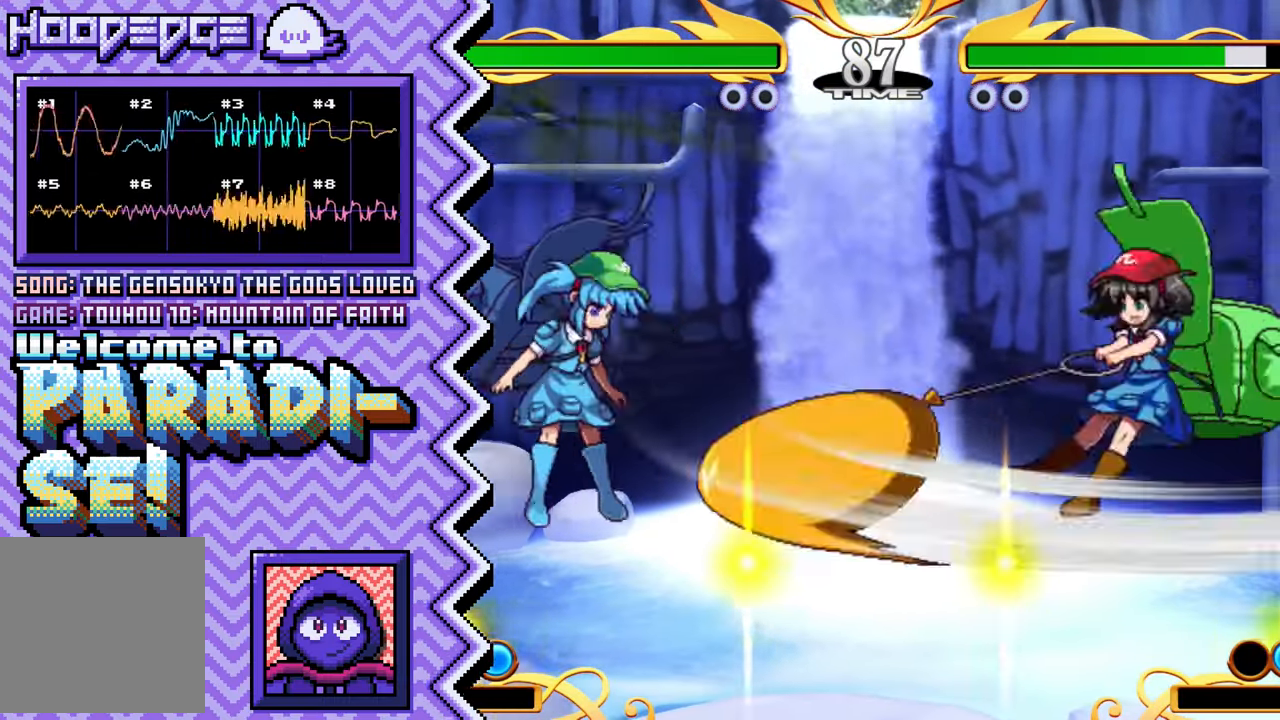
{"buttons": [], "events": [[117, "X", "down"], [234, "X", "up"], [351, "A", "down"], [484, "A", "up"]]}
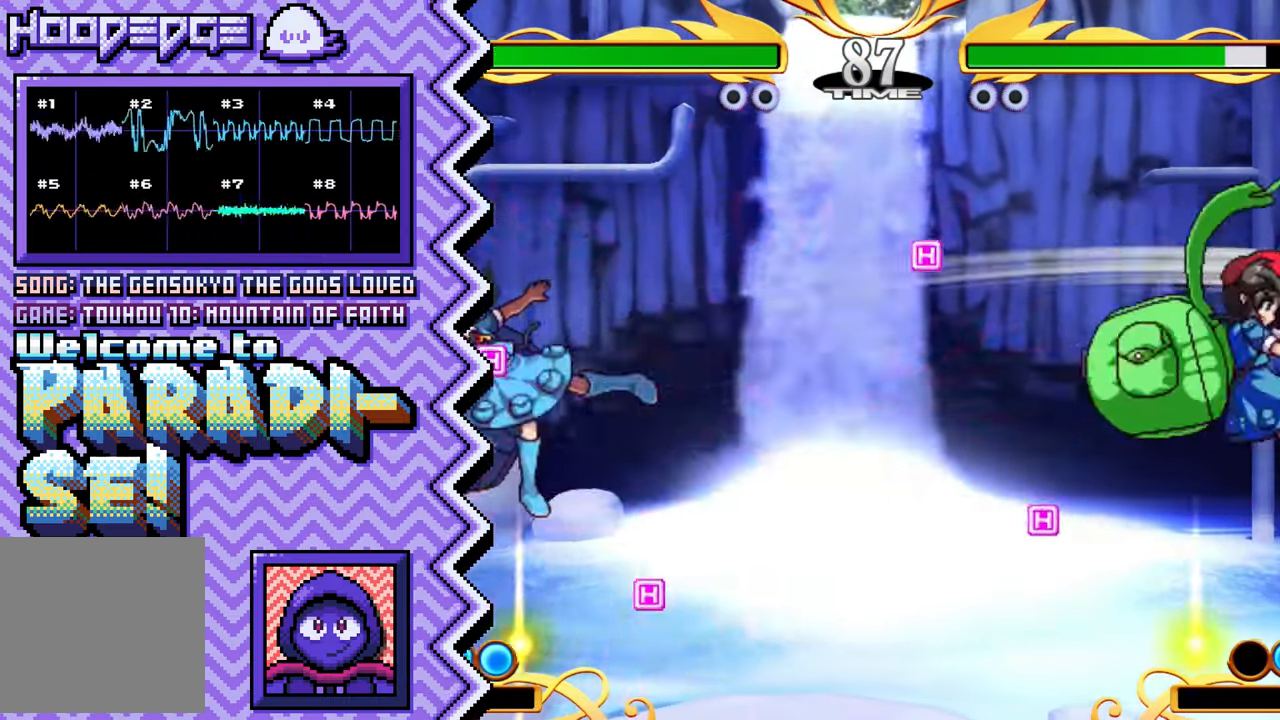
{"buttons": [], "events": [[100, "B", "down"], [217, "B", "up"], [333, "Y", "down"], [450, "Y", "up"]]}
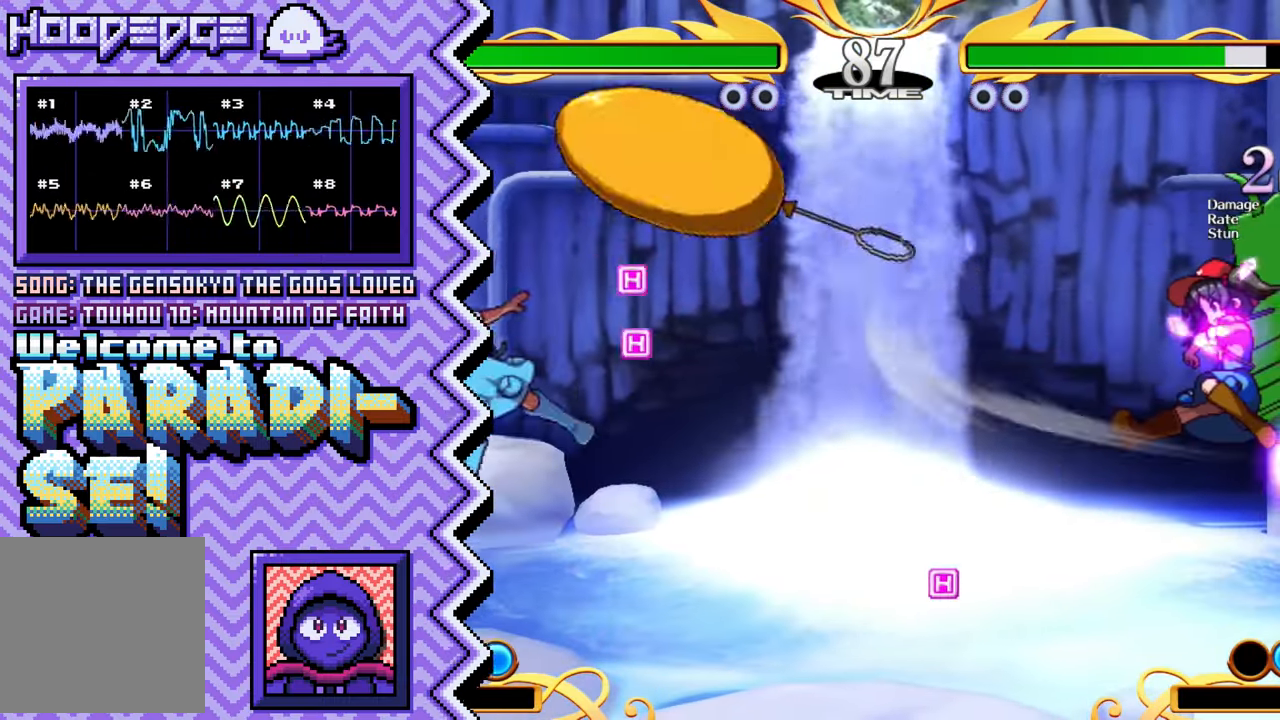
{"buttons": [], "events": [[84, "X", "down"], [200, "X", "up"], [317, "A", "down"], [434, "A", "up"]]}